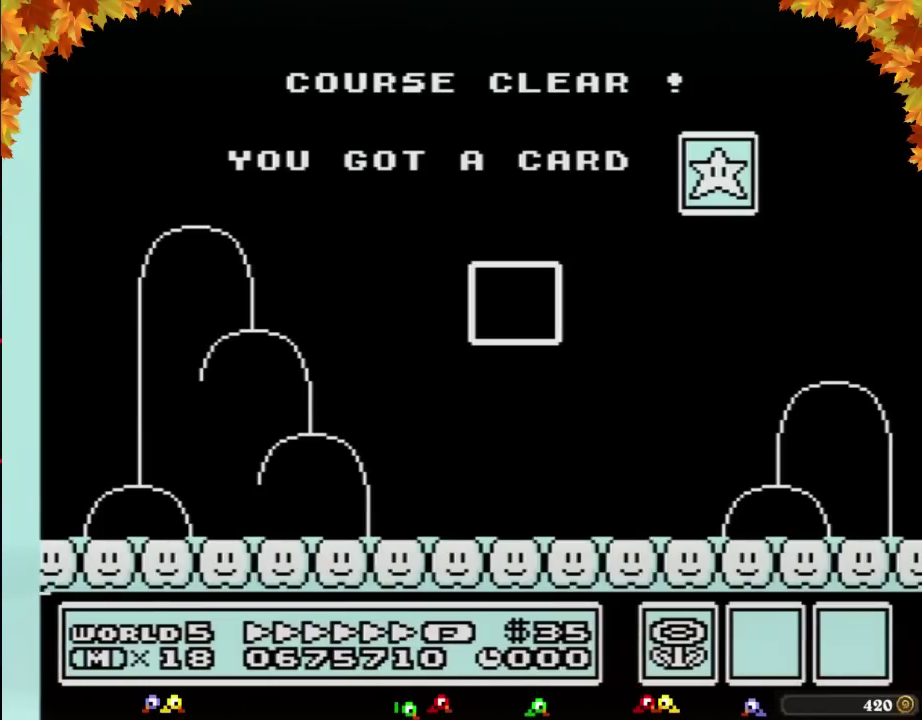
Gameplay with a controller (Nintendo layout); each line is a JSON object with the inputs held at the frame after it. "events" lists button and stick changes between this image and that frame as [ms after this image, input, new state], when the widget could be followed in between. Not read: L3 R3.
{"buttons": [], "events": []}
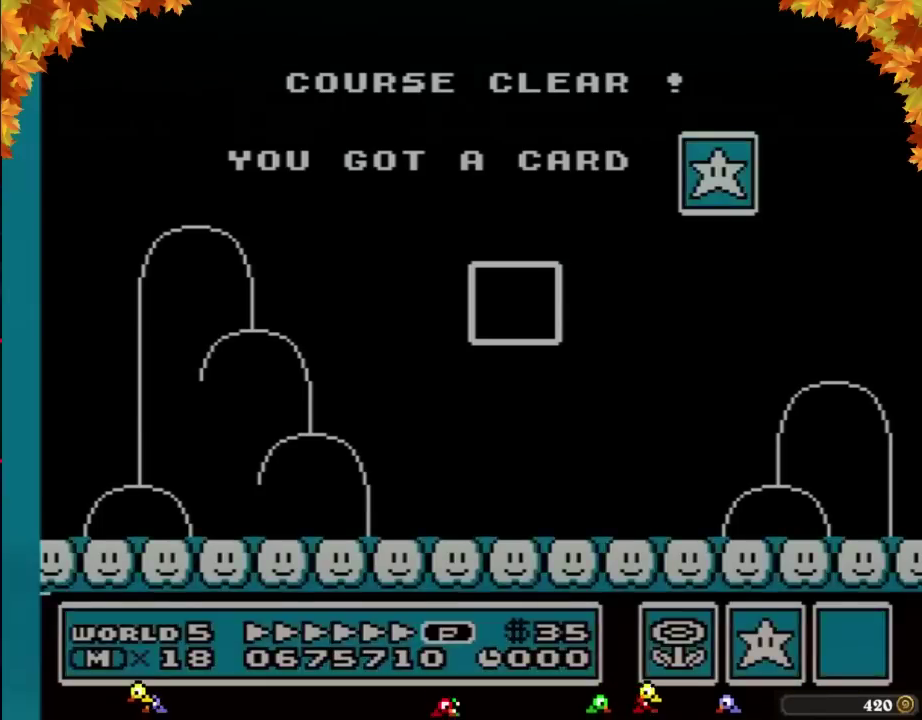
{"buttons": [], "events": []}
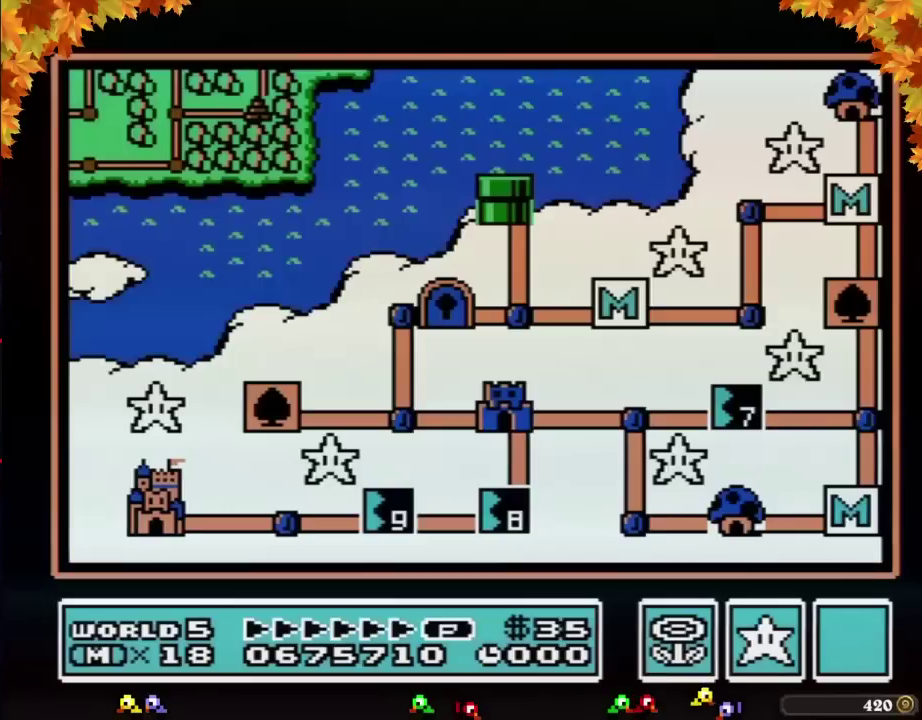
{"buttons": [], "events": []}
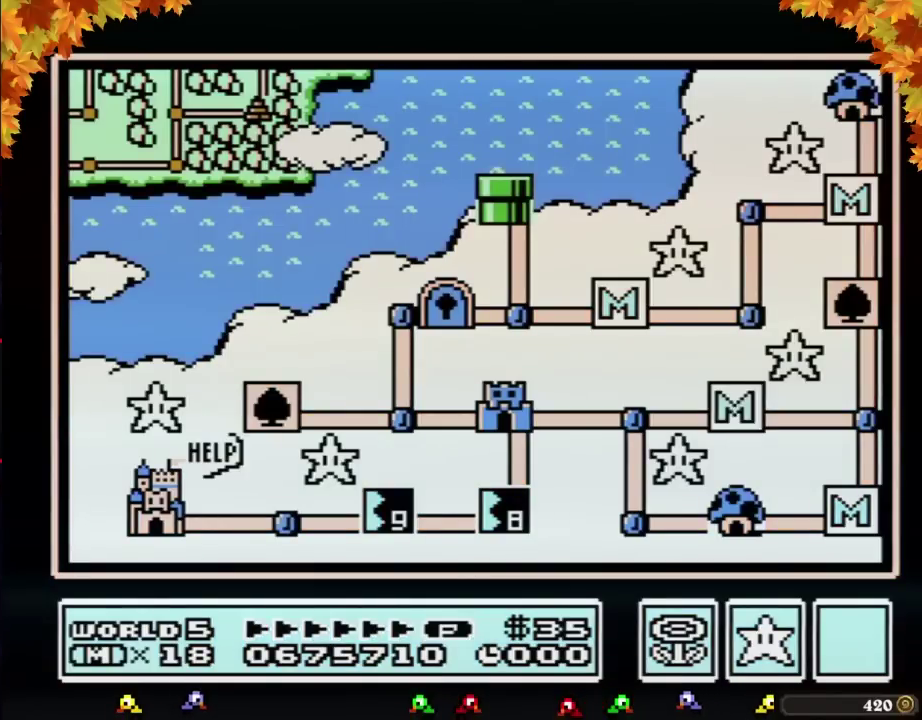
{"buttons": ["DPAD_LEFT"], "events": [[200, "DPAD_LEFT", "down"]]}
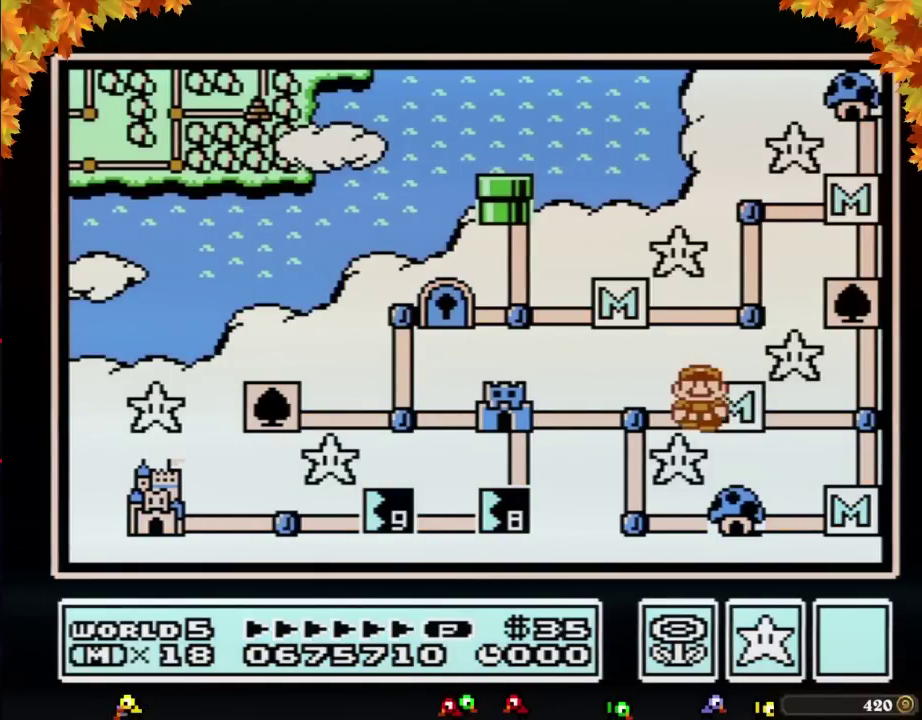
{"buttons": ["DPAD_LEFT"], "events": [[233, "DPAD_LEFT", "up"], [333, "DPAD_LEFT", "down"]]}
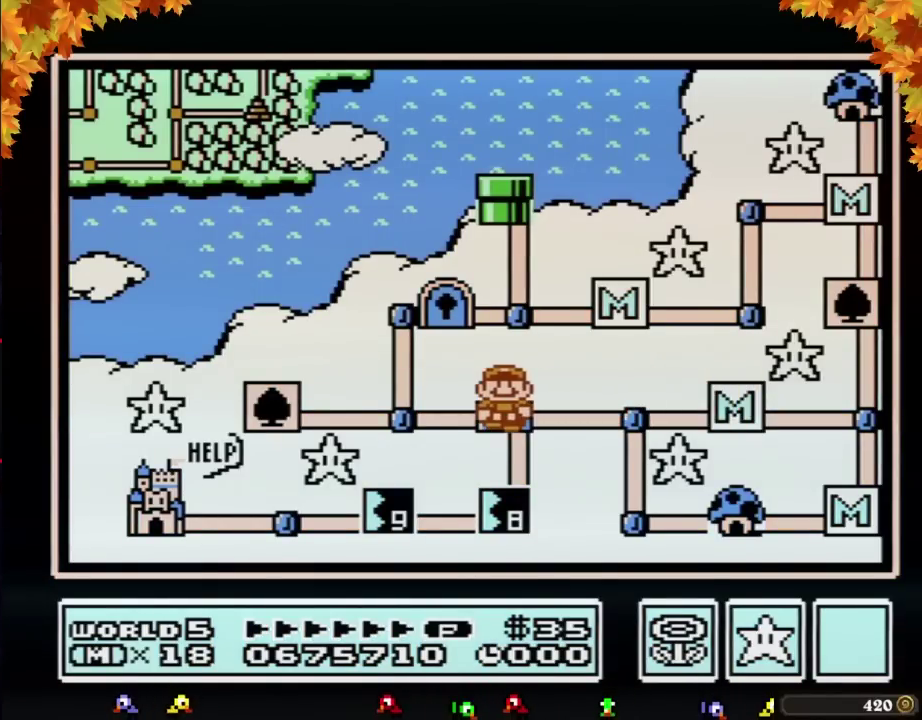
{"buttons": ["DPAD_LEFT"], "events": []}
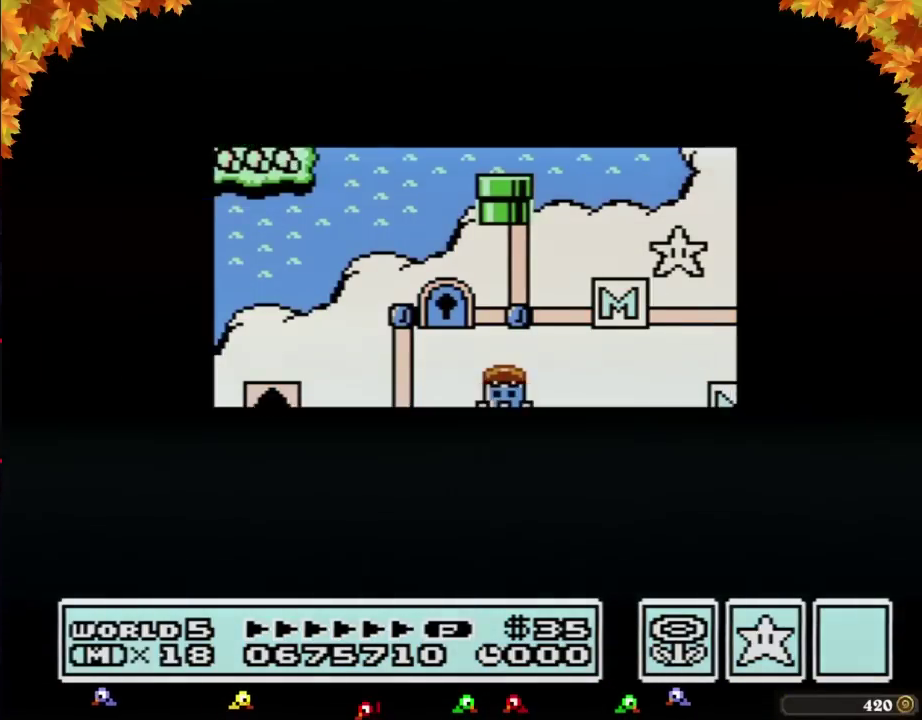
{"buttons": ["DPAD_LEFT"], "events": []}
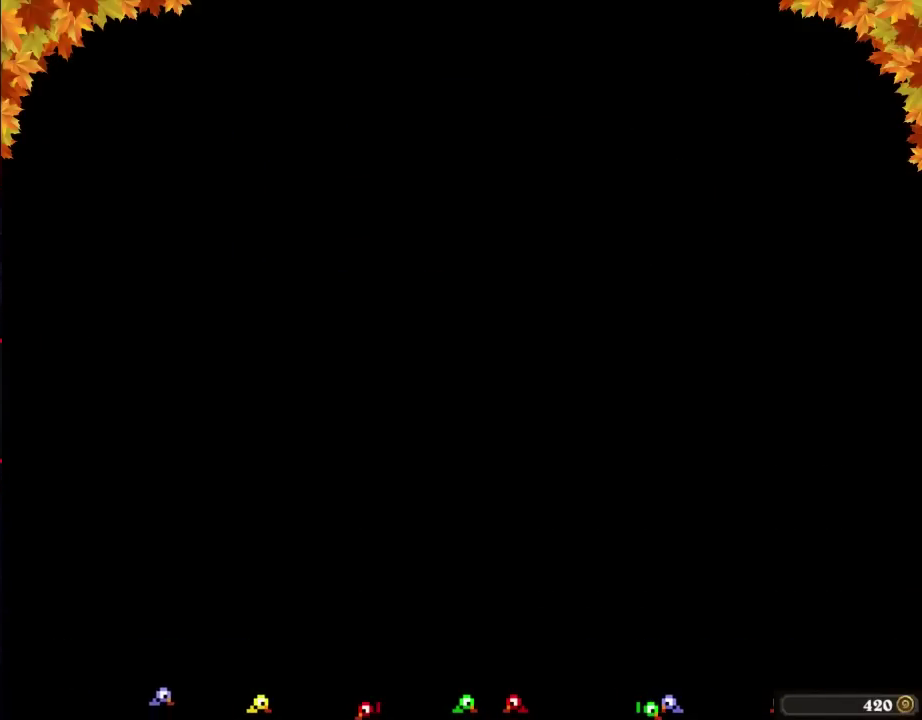
{"buttons": ["B", "DPAD_RIGHT"], "events": [[117, "DPAD_LEFT", "up"], [183, "B", "down"], [183, "DPAD_RIGHT", "down"]]}
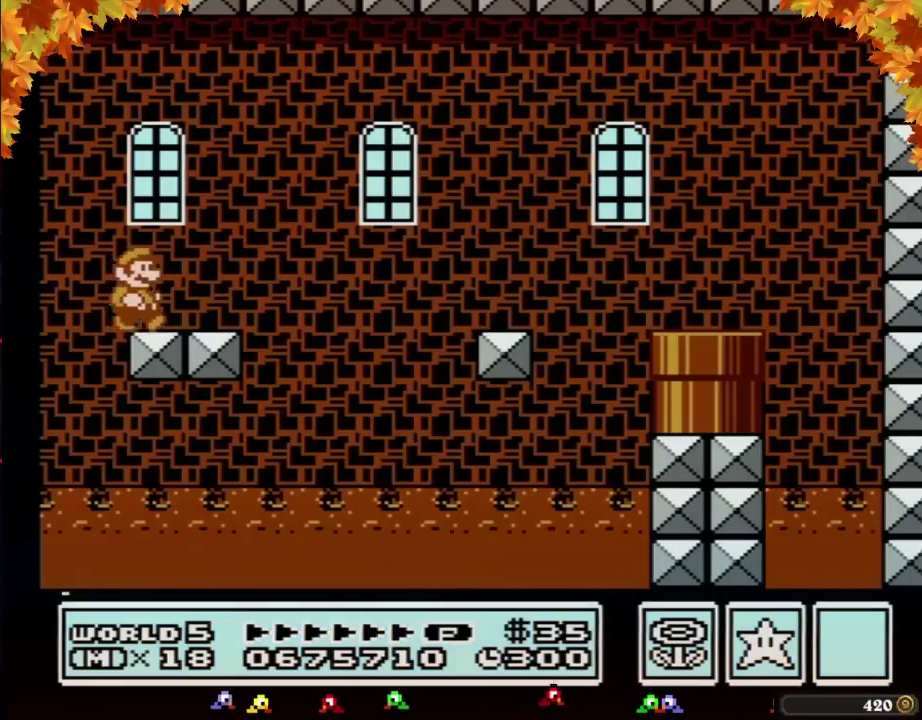
{"buttons": ["A", "B", "DPAD_RIGHT"], "events": [[450, "A", "down"]]}
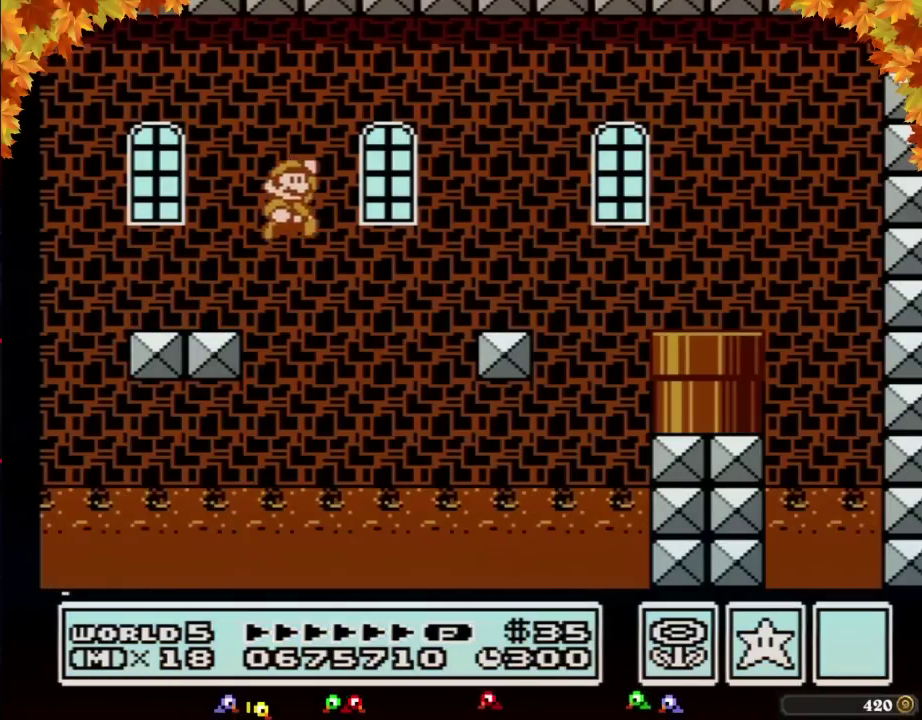
{"buttons": ["DPAD_RIGHT"], "events": [[317, "A", "up"], [350, "B", "up"], [417, "B", "down"], [467, "B", "up"]]}
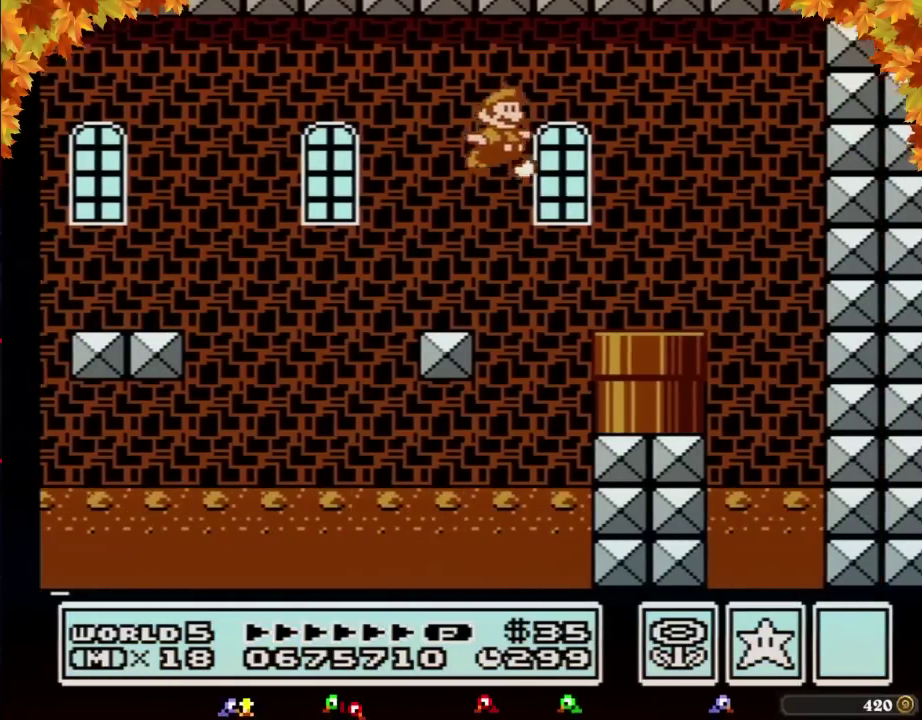
{"buttons": ["B", "DPAD_DOWN"], "events": [[33, "B", "down"], [167, "DPAD_DOWN", "down"], [183, "DPAD_RIGHT", "up"]]}
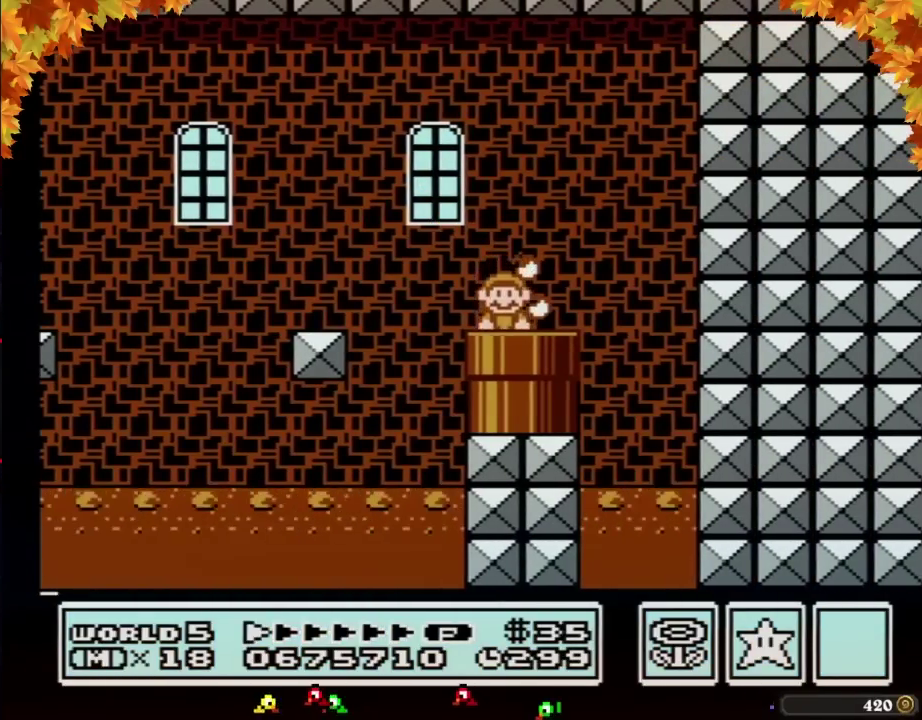
{"buttons": ["B"], "events": [[100, "DPAD_DOWN", "up"], [283, "B", "up"], [383, "B", "down"]]}
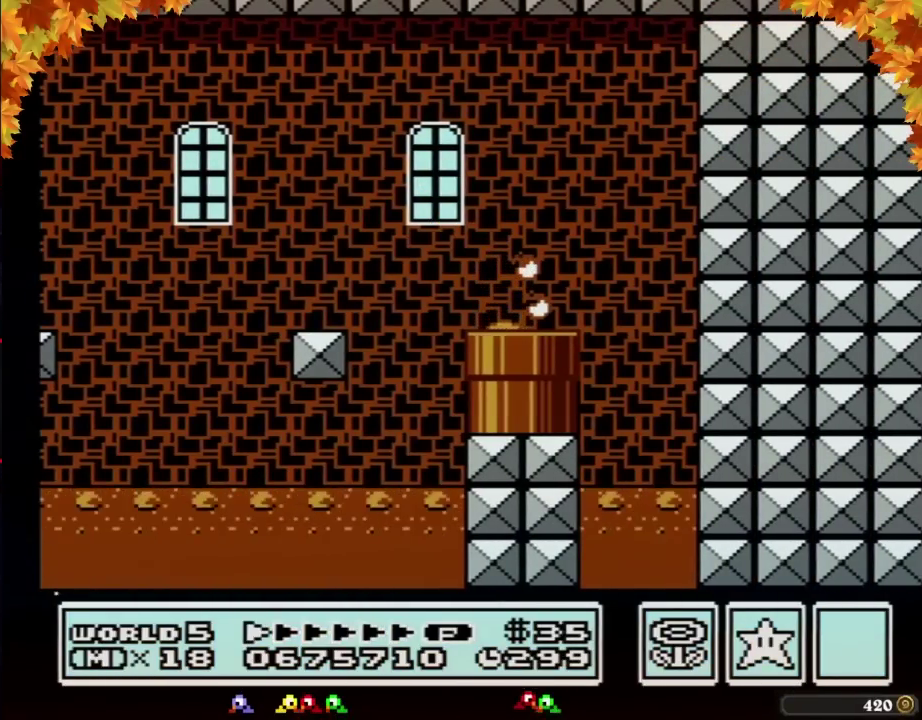
{"buttons": ["B", "DPAD_RIGHT"], "events": [[317, "DPAD_RIGHT", "down"]]}
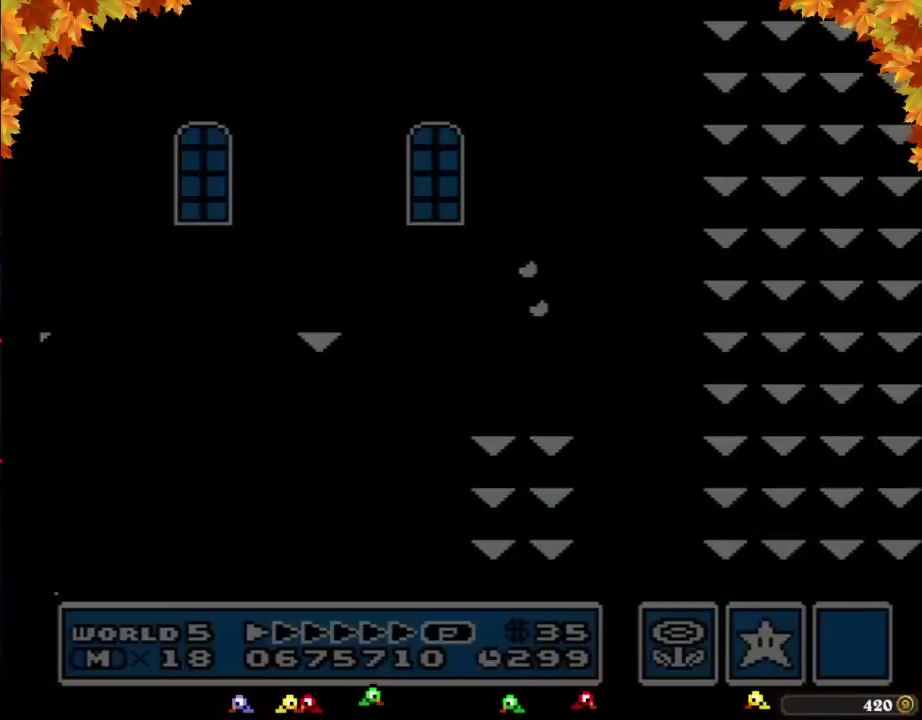
{"buttons": ["B", "DPAD_RIGHT"], "events": []}
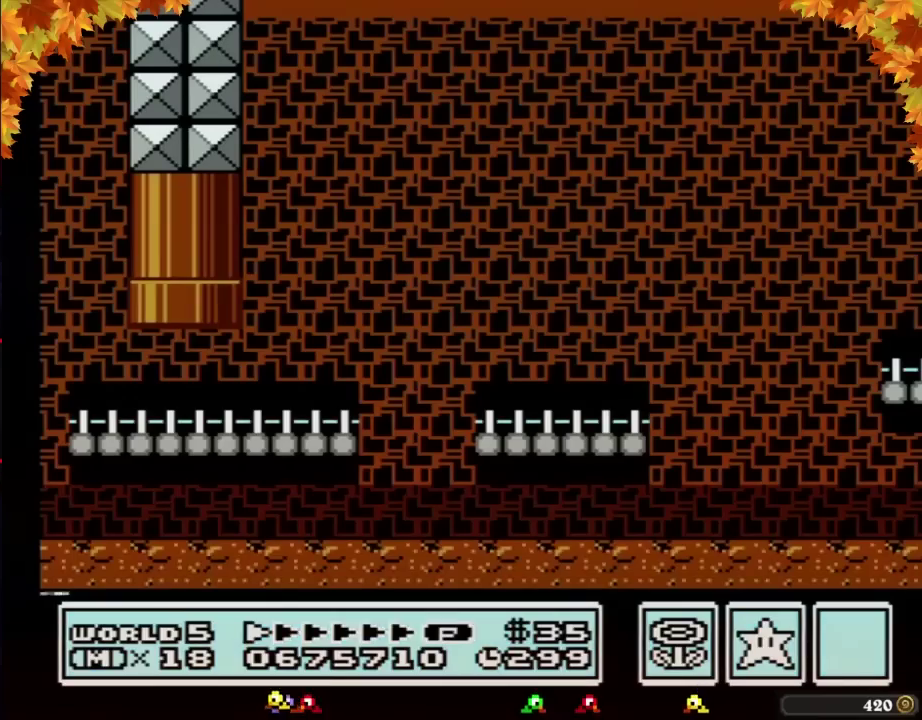
{"buttons": ["B", "DPAD_RIGHT"], "events": []}
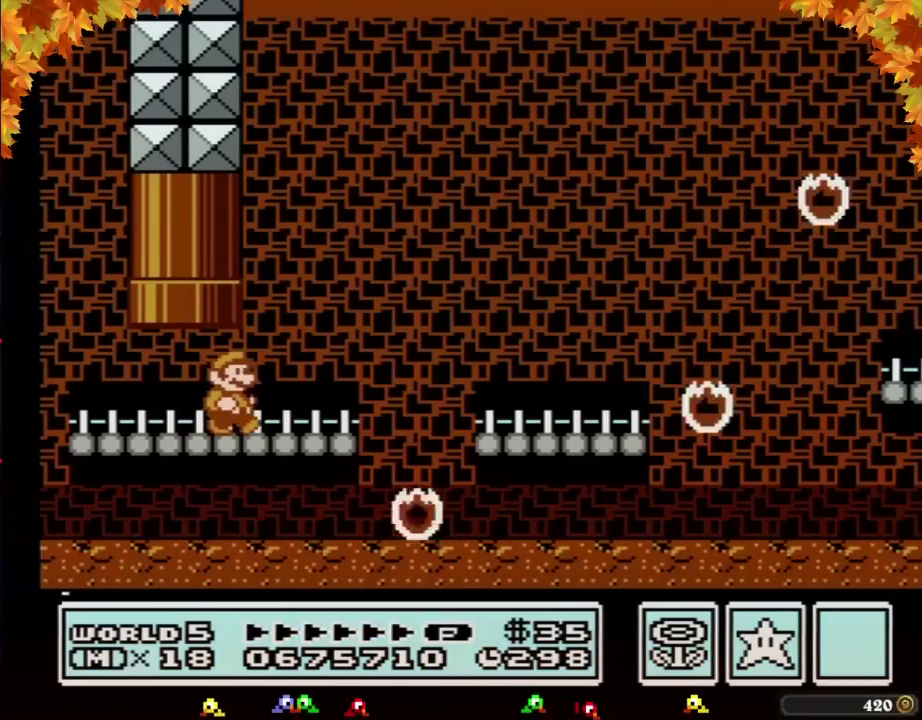
{"buttons": ["B", "DPAD_RIGHT"], "events": [[250, "A", "down"], [350, "A", "up"]]}
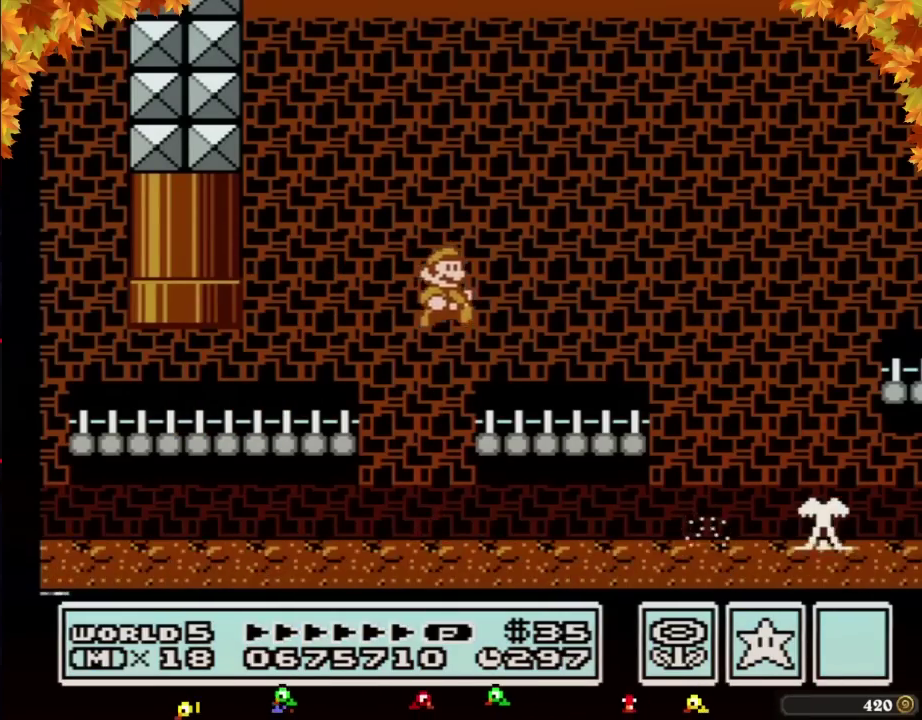
{"buttons": ["B", "DPAD_RIGHT"], "events": [[383, "A", "down"], [500, "A", "up"]]}
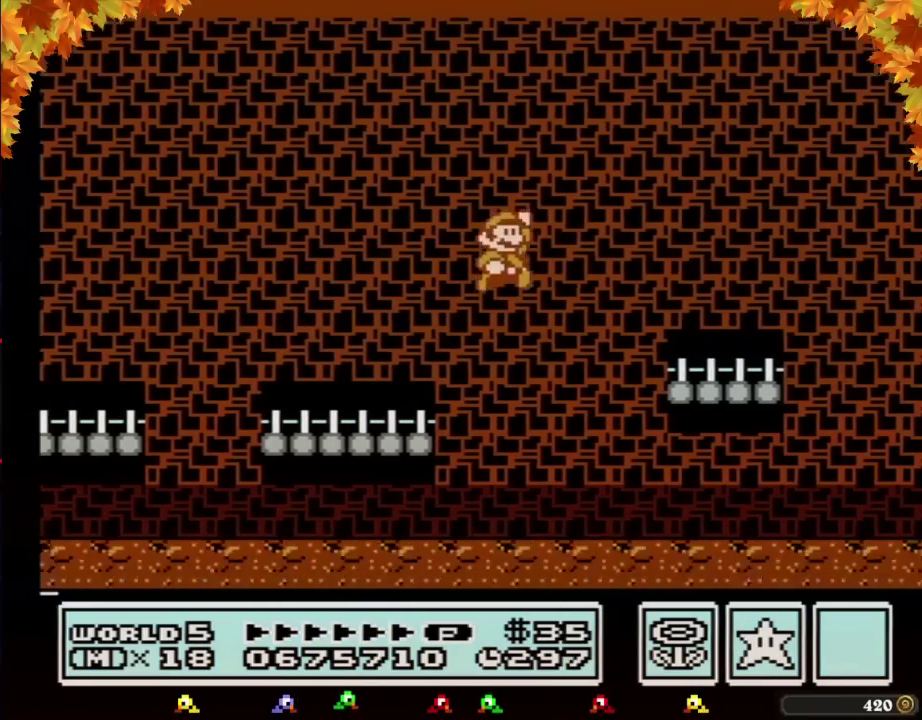
{"buttons": ["A", "B", "DPAD_RIGHT"], "events": [[483, "A", "down"]]}
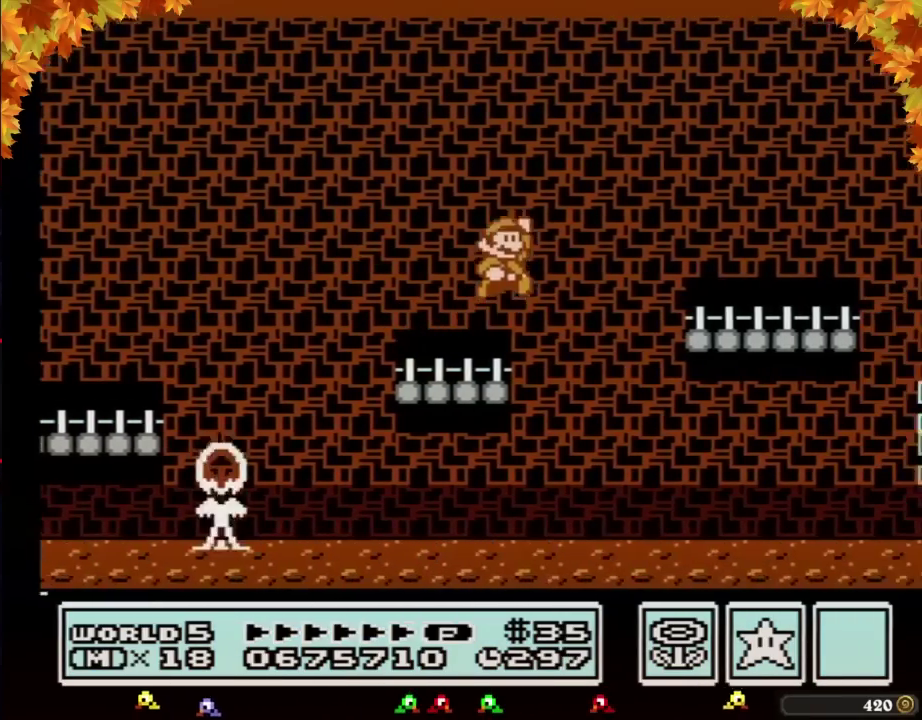
{"buttons": ["B", "DPAD_RIGHT"], "events": [[100, "A", "up"]]}
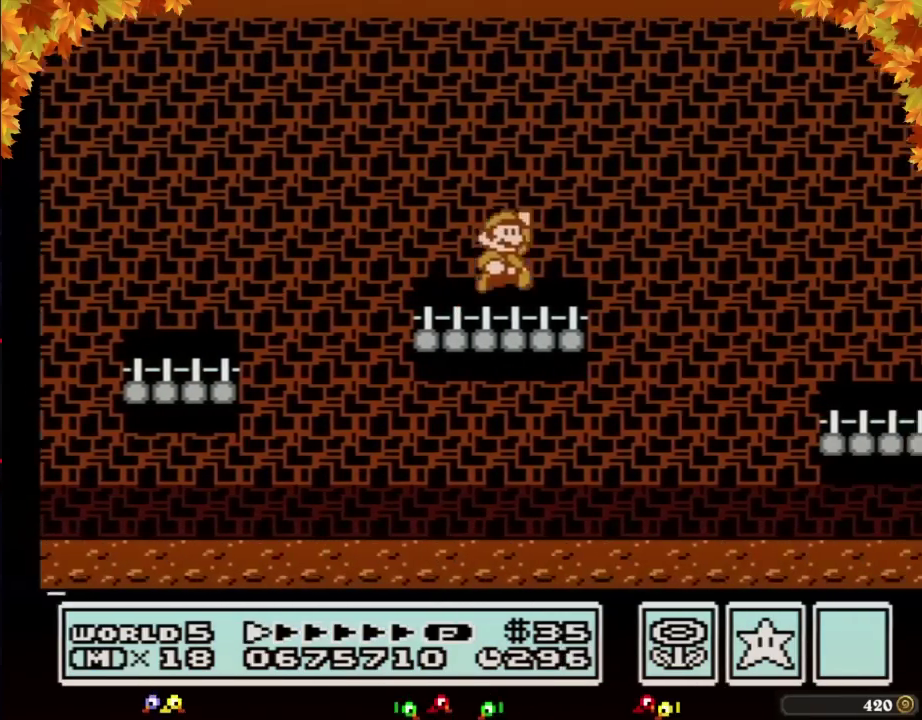
{"buttons": ["B", "DPAD_RIGHT"], "events": [[33, "A", "down"], [133, "A", "up"]]}
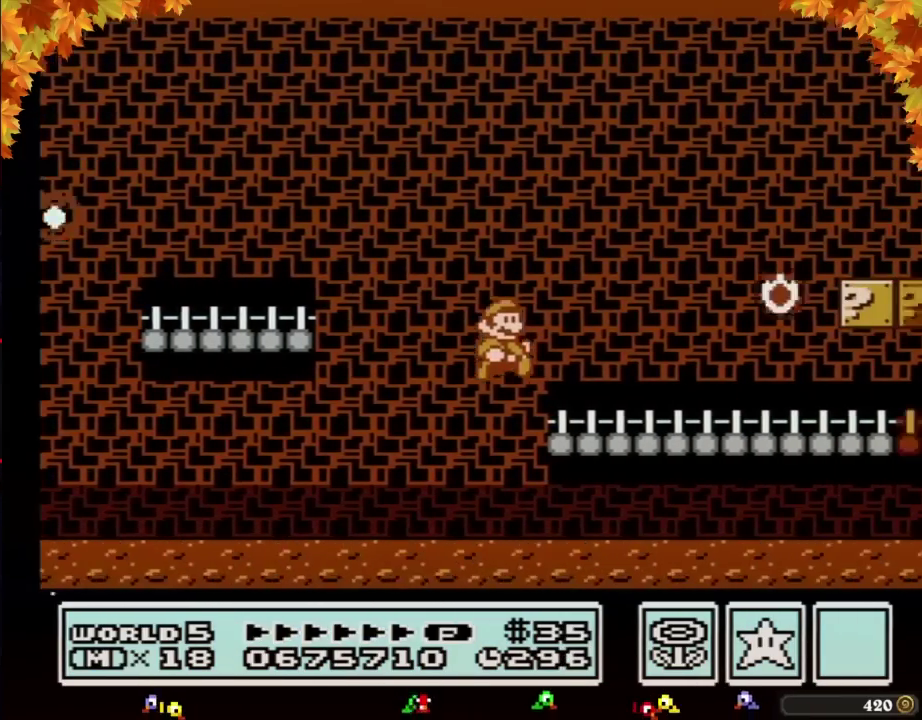
{"buttons": ["B", "DPAD_RIGHT"], "events": []}
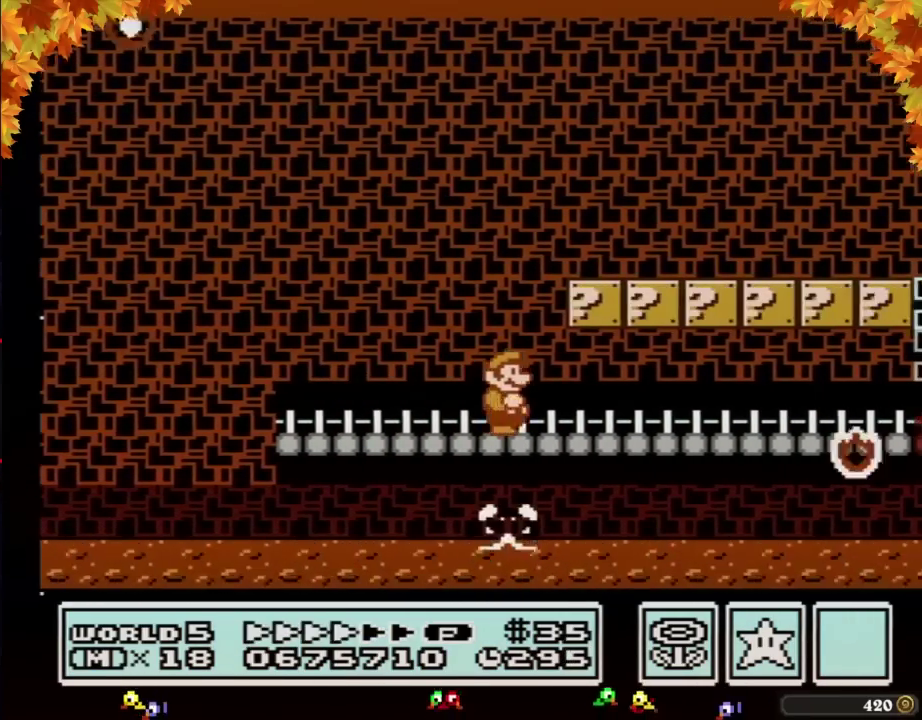
{"buttons": ["B", "DPAD_RIGHT"], "events": []}
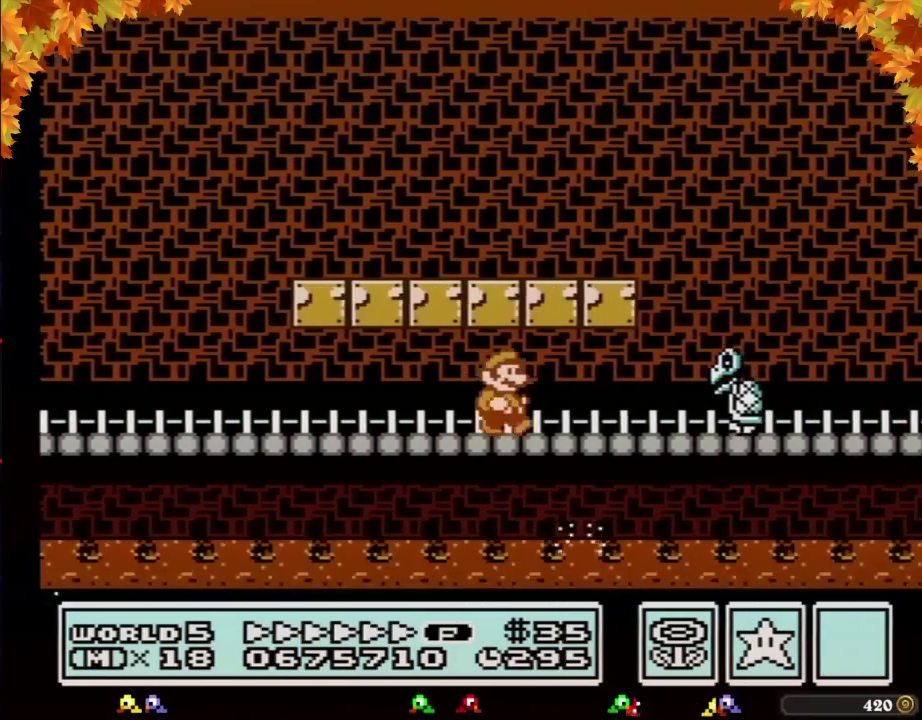
{"buttons": ["A", "B", "DPAD_RIGHT"], "events": [[183, "DPAD_DOWN", "down"], [233, "DPAD_RIGHT", "up"], [250, "A", "down"], [317, "DPAD_DOWN", "up"], [317, "DPAD_RIGHT", "down"]]}
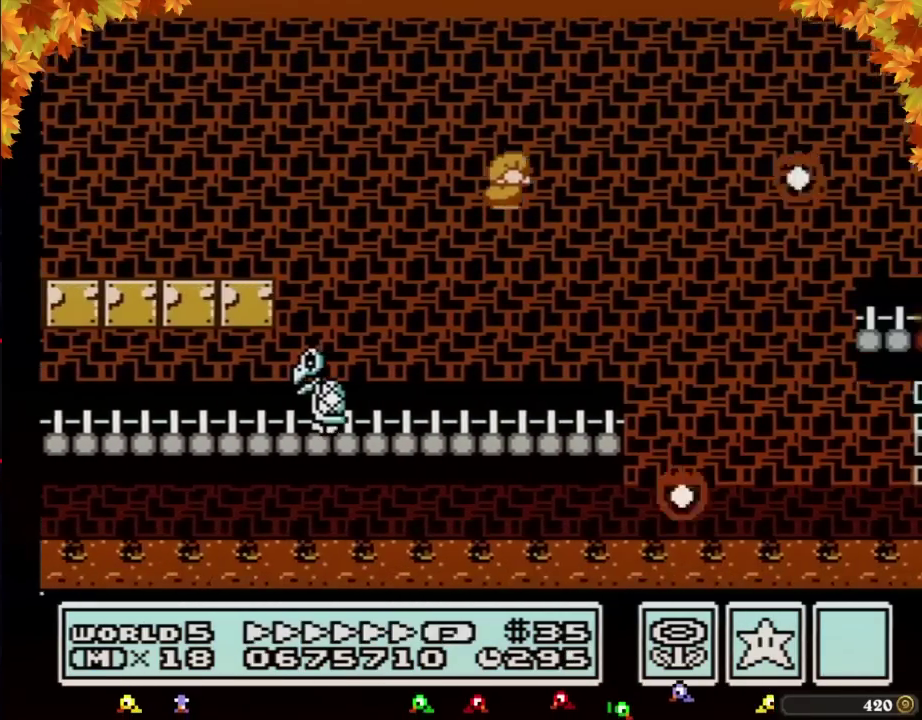
{"buttons": ["B", "DPAD_RIGHT"], "events": [[167, "A", "up"]]}
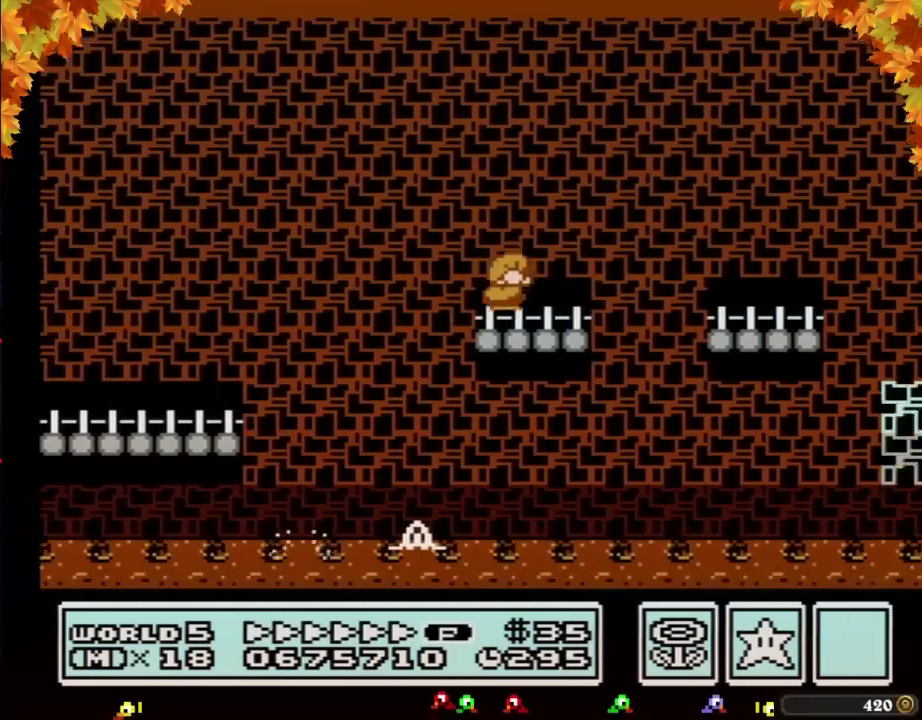
{"buttons": ["B", "DPAD_RIGHT"], "events": [[183, "A", "down"], [350, "A", "up"]]}
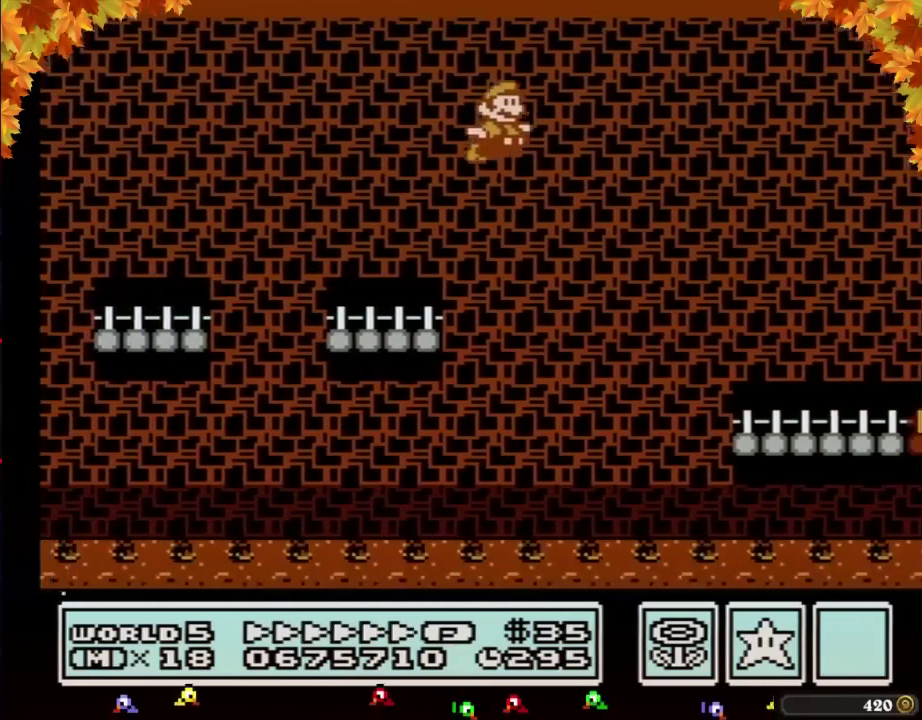
{"buttons": ["B", "DPAD_RIGHT"], "events": []}
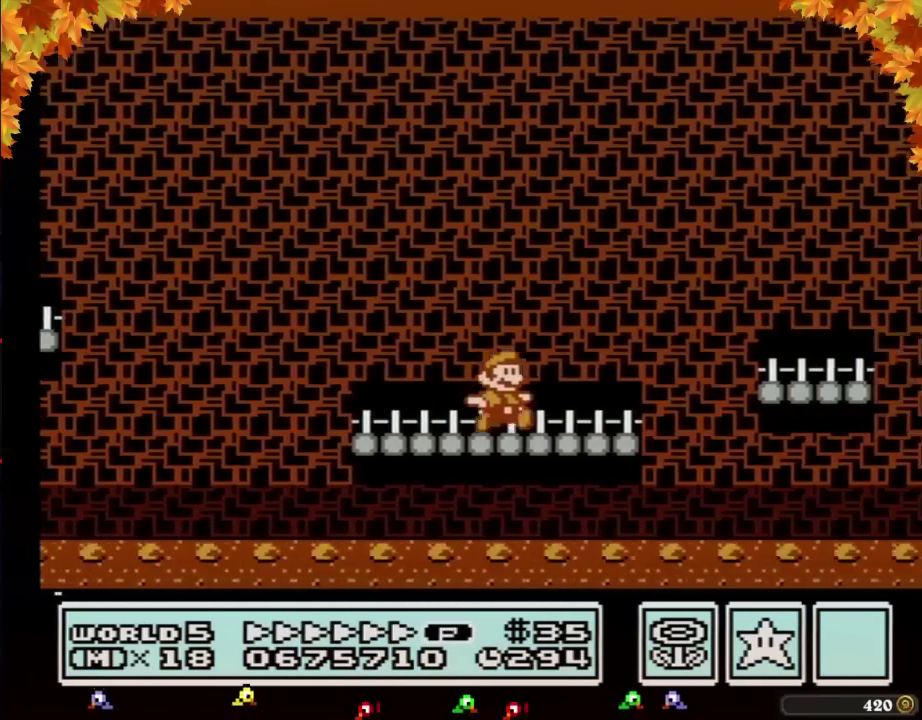
{"buttons": ["A", "B", "DPAD_RIGHT"], "events": [[283, "A", "down"]]}